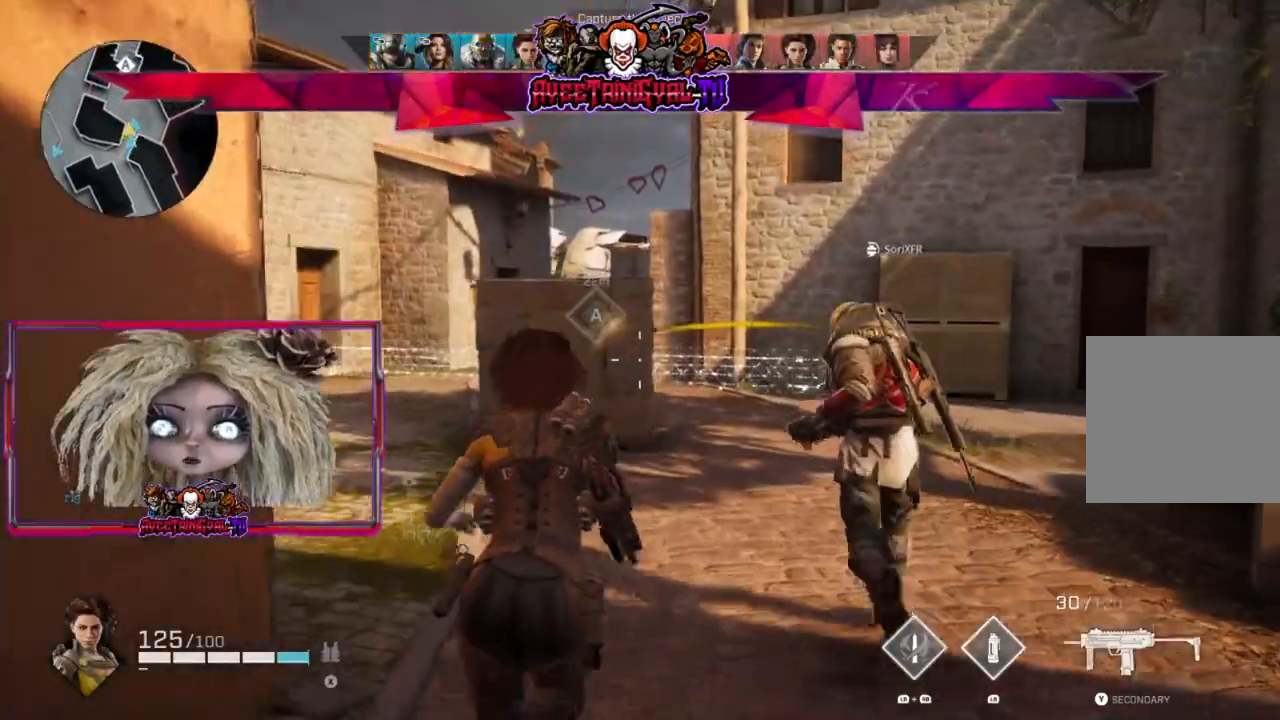
Gameplay with a controller (Xbox layout); each line is a JSON object with the inputs held at the frame after it. "events" lists button and stick changes between this image and that frame as [ms after this image, input, new state], when the widget could be followed in between.
{"buttons": [], "left_stick": "up-right", "right_stick": "right", "events": [[400, "left_stick", "up-right"], [467, "right_stick", "right"]]}
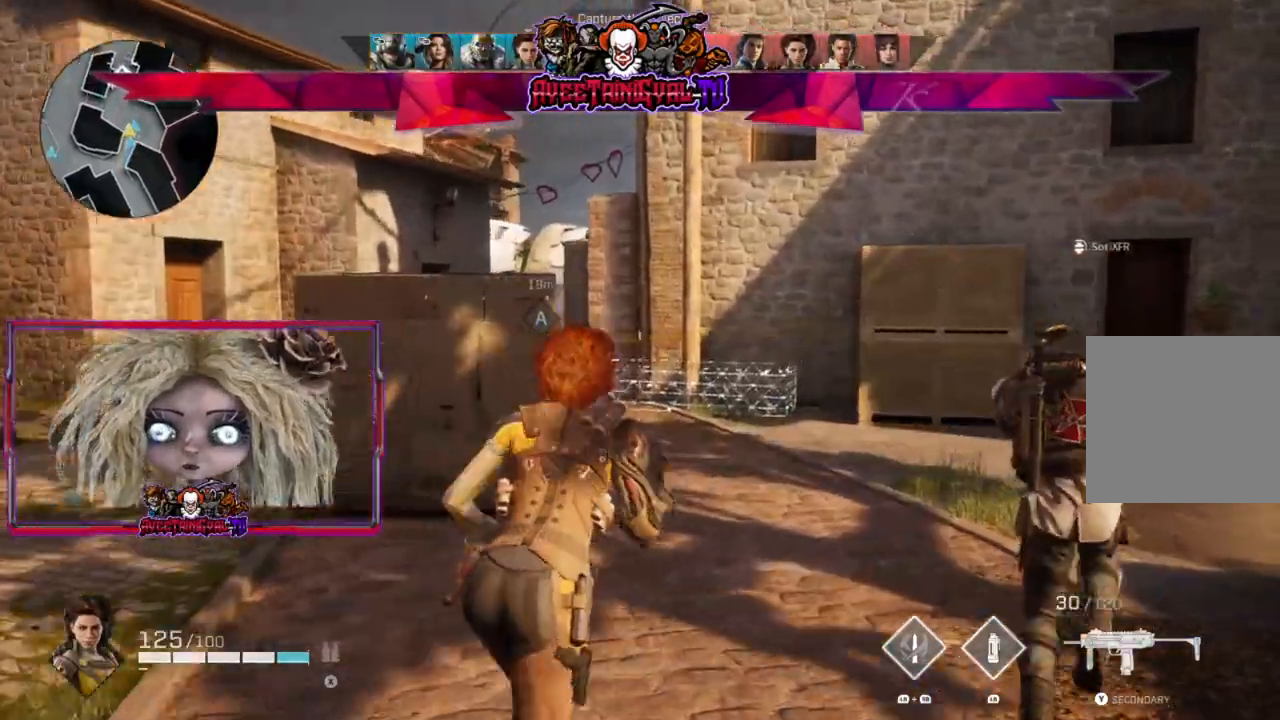
{"buttons": [], "left_stick": "up-right", "right_stick": "center", "events": [[133, "right_stick", "center"]]}
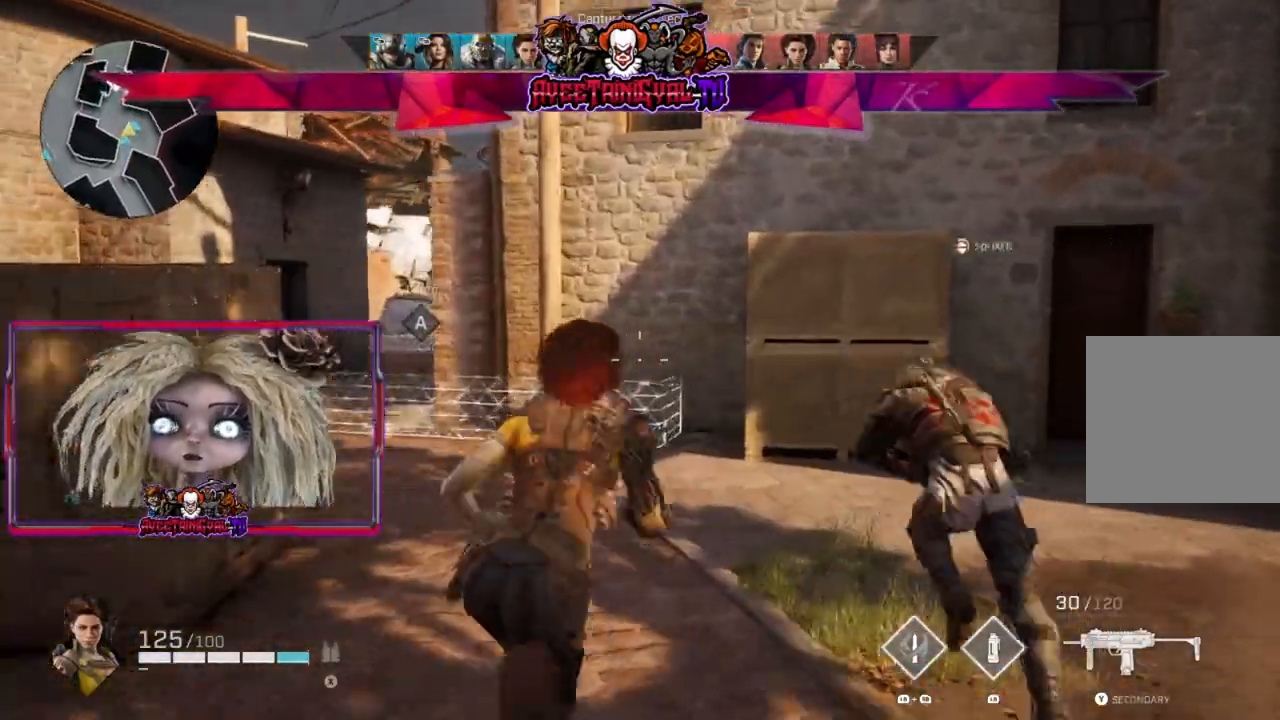
{"buttons": [], "left_stick": "up-right", "right_stick": "center", "events": [[200, "R1", "down"], [367, "R1", "up"]]}
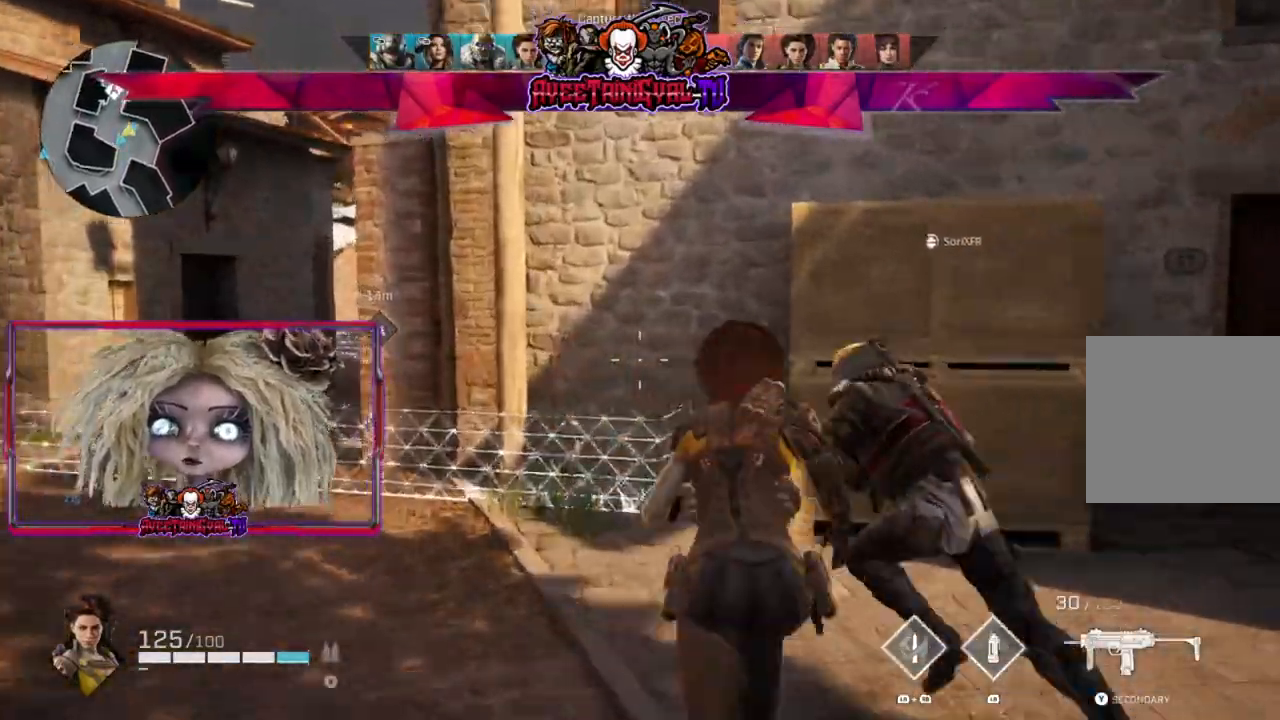
{"buttons": [], "left_stick": "up-right", "right_stick": "left", "events": [[200, "right_stick", "left"]]}
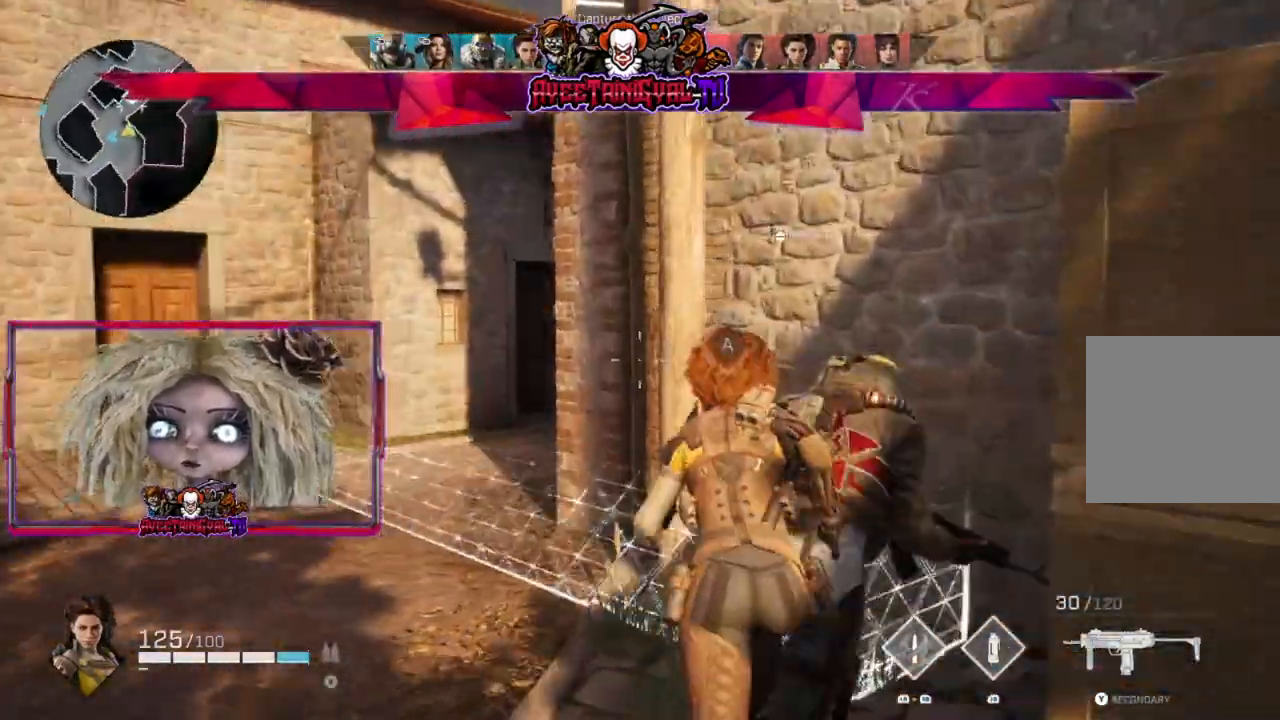
{"buttons": [], "left_stick": "up-right", "right_stick": "center", "events": [[33, "right_stick", "center"], [267, "left_stick", "up"], [400, "left_stick", "up-right"]]}
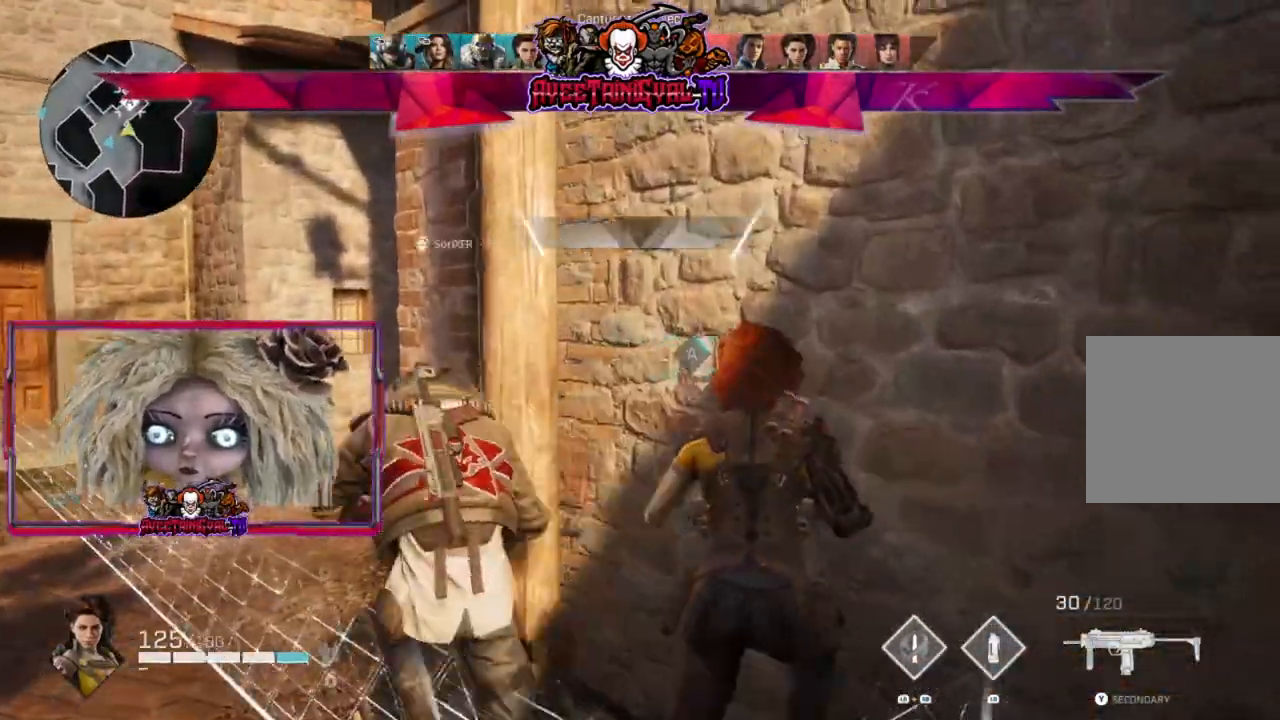
{"buttons": [], "left_stick": "center", "right_stick": "center", "events": [[67, "left_stick", "center"], [100, "right_stick", "left"], [200, "left_stick", "left"], [300, "right_stick", "center"], [400, "left_stick", "center"]]}
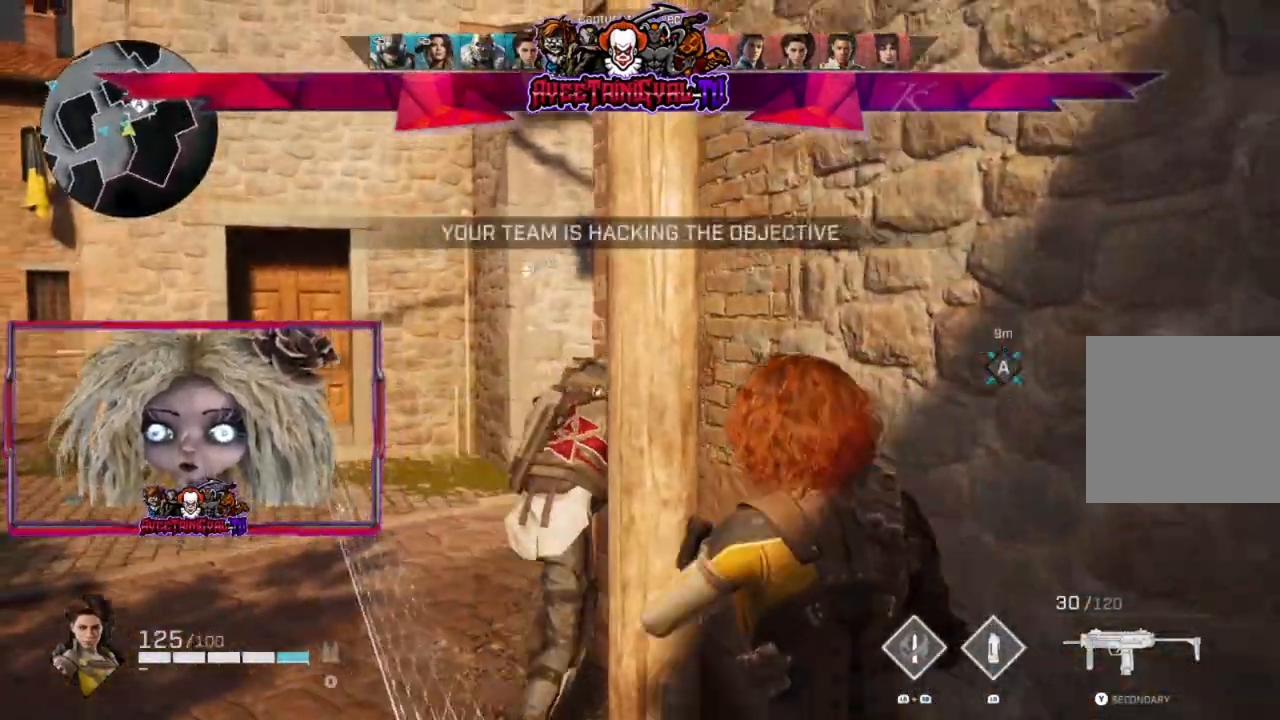
{"buttons": [], "left_stick": "center", "right_stick": "center", "events": []}
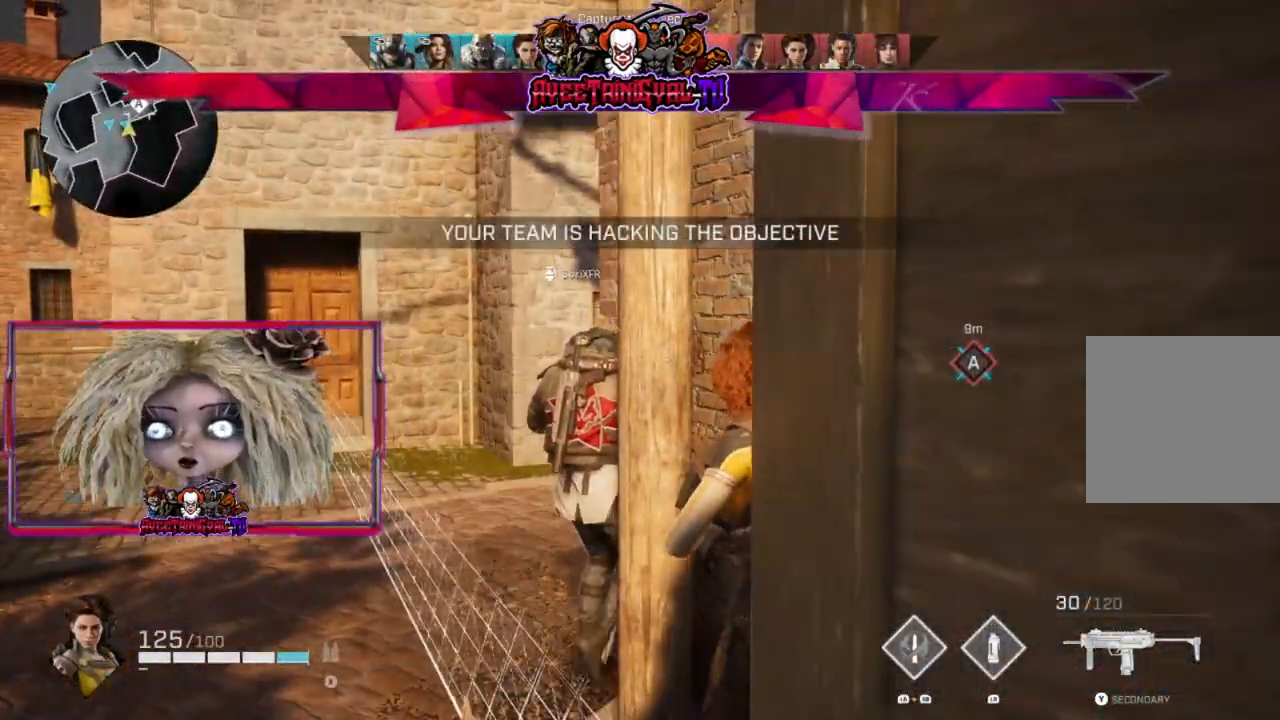
{"buttons": [], "left_stick": "center", "right_stick": "left", "events": [[167, "right_stick", "left"], [367, "right_stick", "center"], [500, "right_stick", "left"]]}
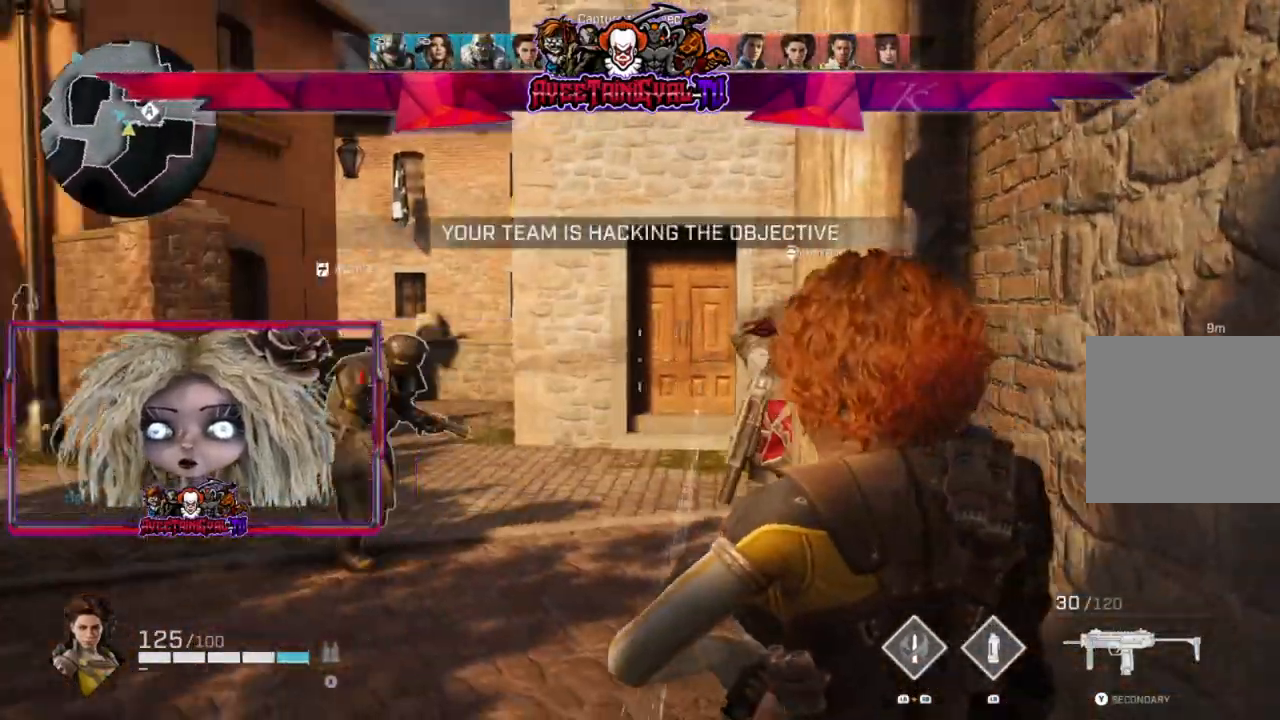
{"buttons": [], "left_stick": "center", "right_stick": "center", "events": [[167, "right_stick", "center"]]}
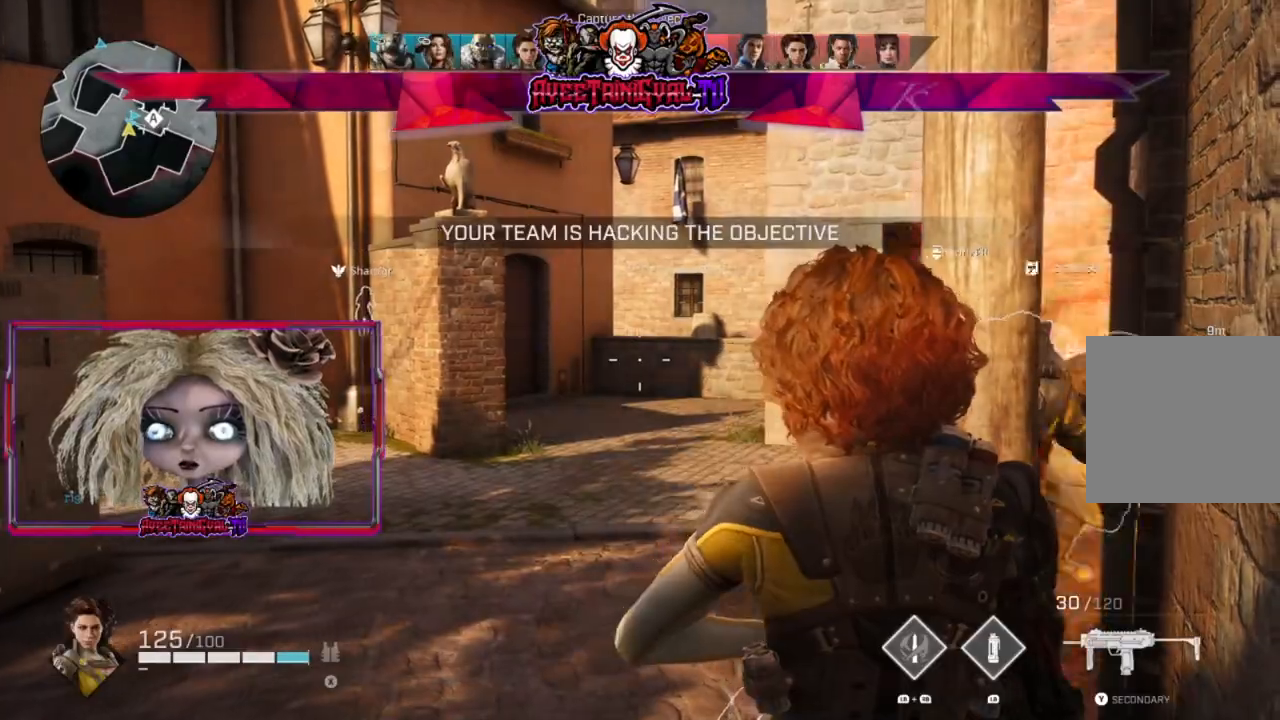
{"buttons": [], "left_stick": "center", "right_stick": "center", "events": []}
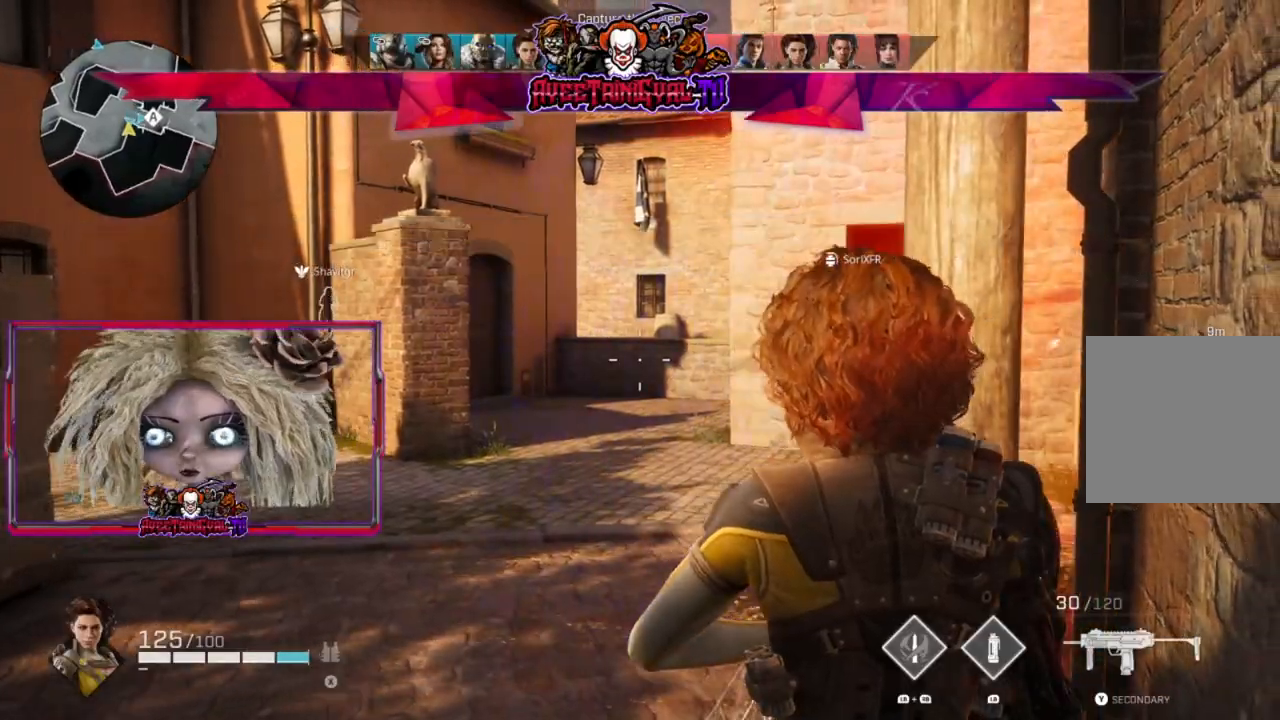
{"buttons": [], "left_stick": "center", "right_stick": "center", "events": [[167, "right_stick", "up-right"], [233, "right_stick", "right"], [433, "right_stick", "center"]]}
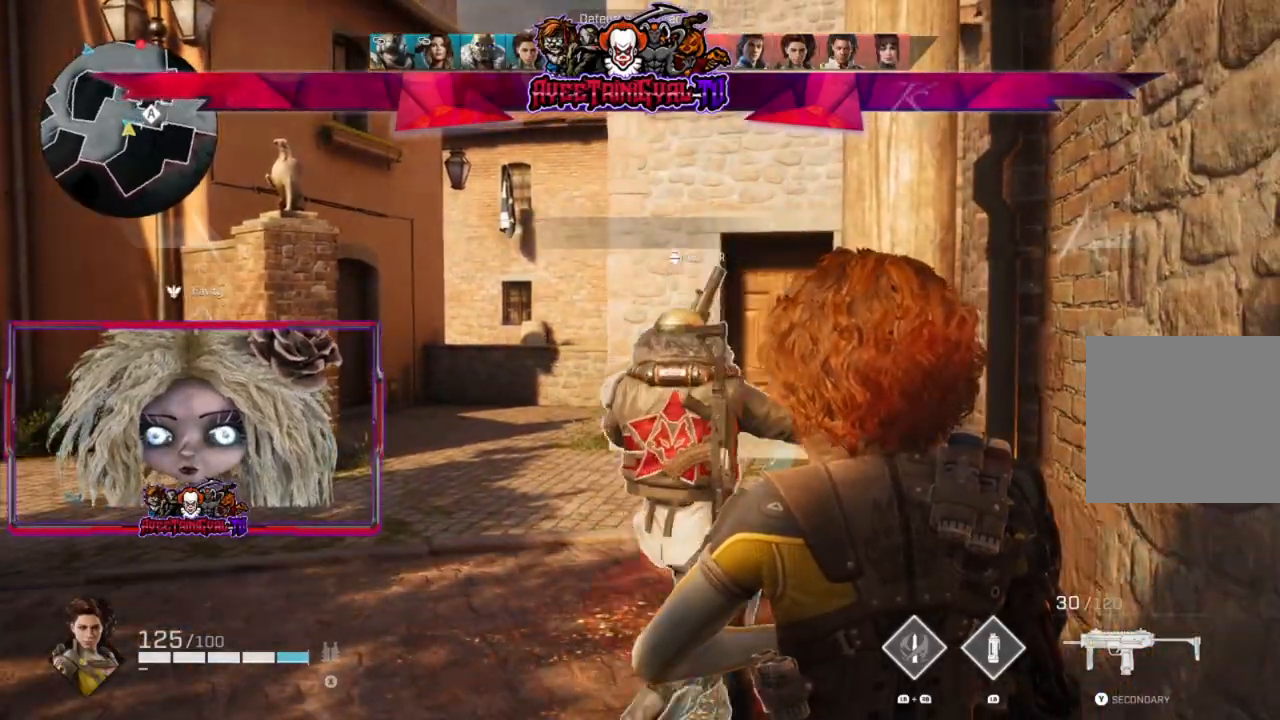
{"buttons": [], "left_stick": "center", "right_stick": "center", "events": []}
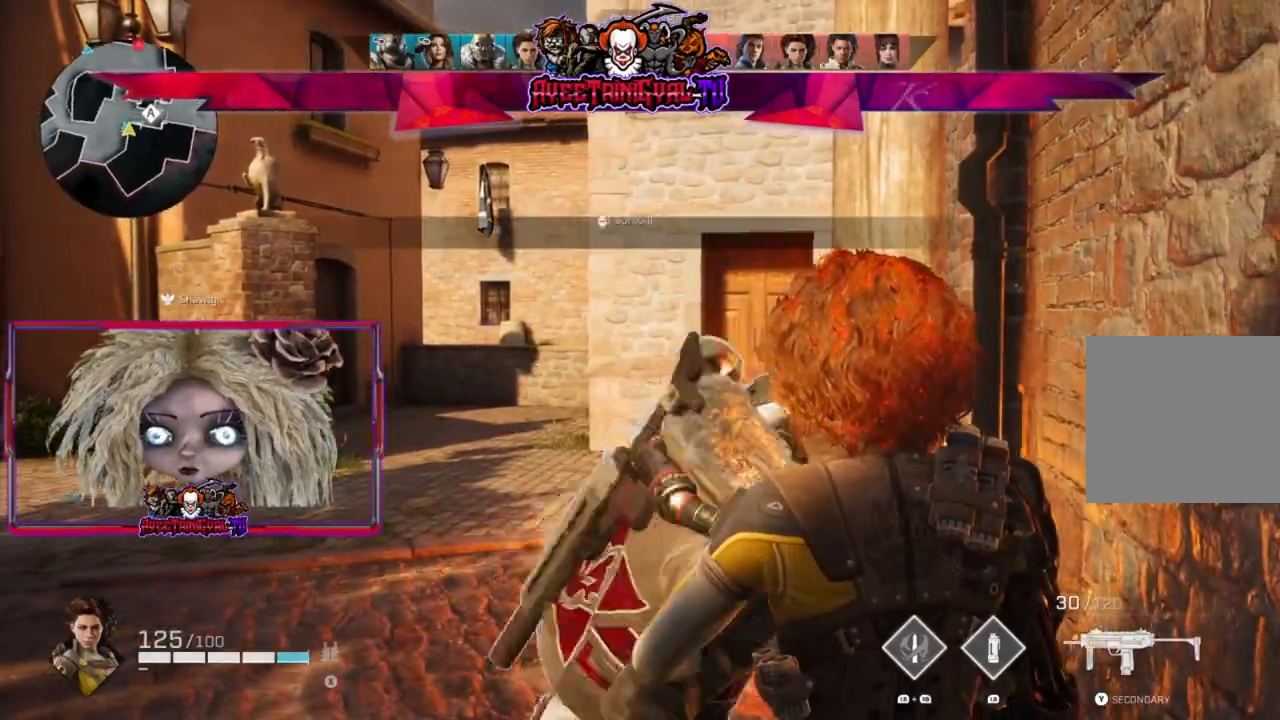
{"buttons": [], "left_stick": "center", "right_stick": "center", "events": []}
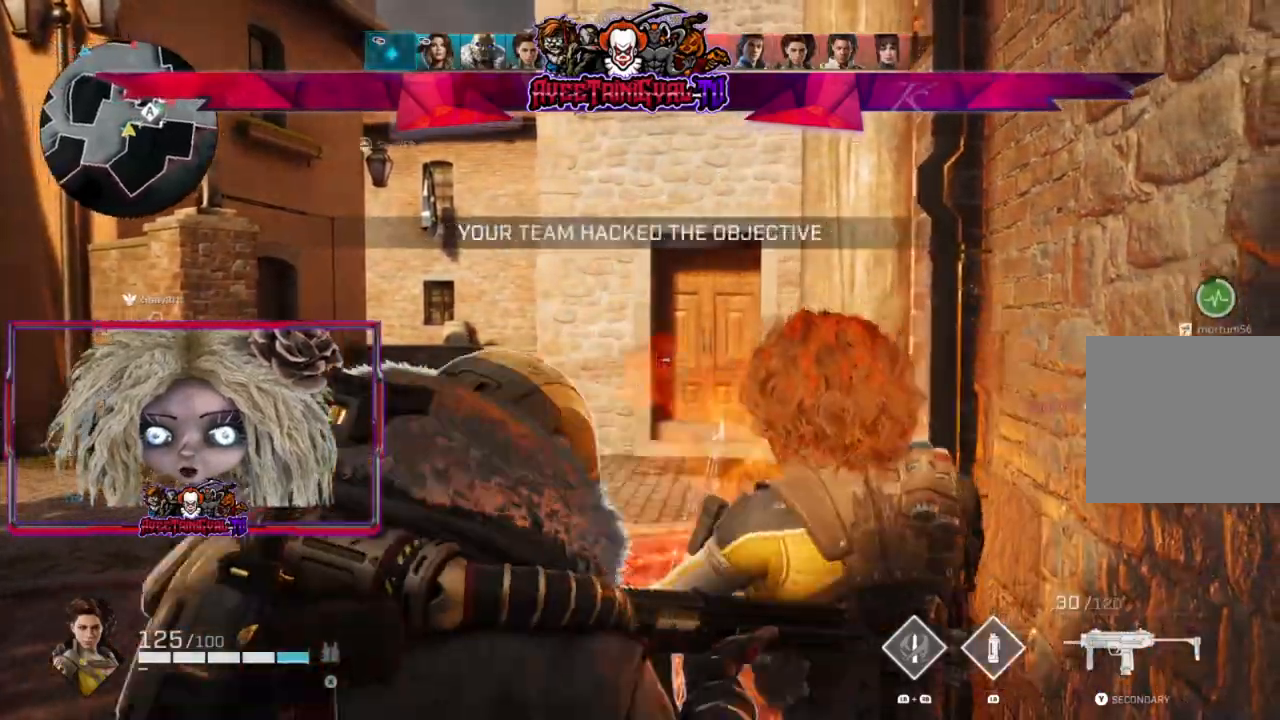
{"buttons": [], "left_stick": "center", "right_stick": "center", "events": [[200, "right_stick", "right"], [433, "right_stick", "center"]]}
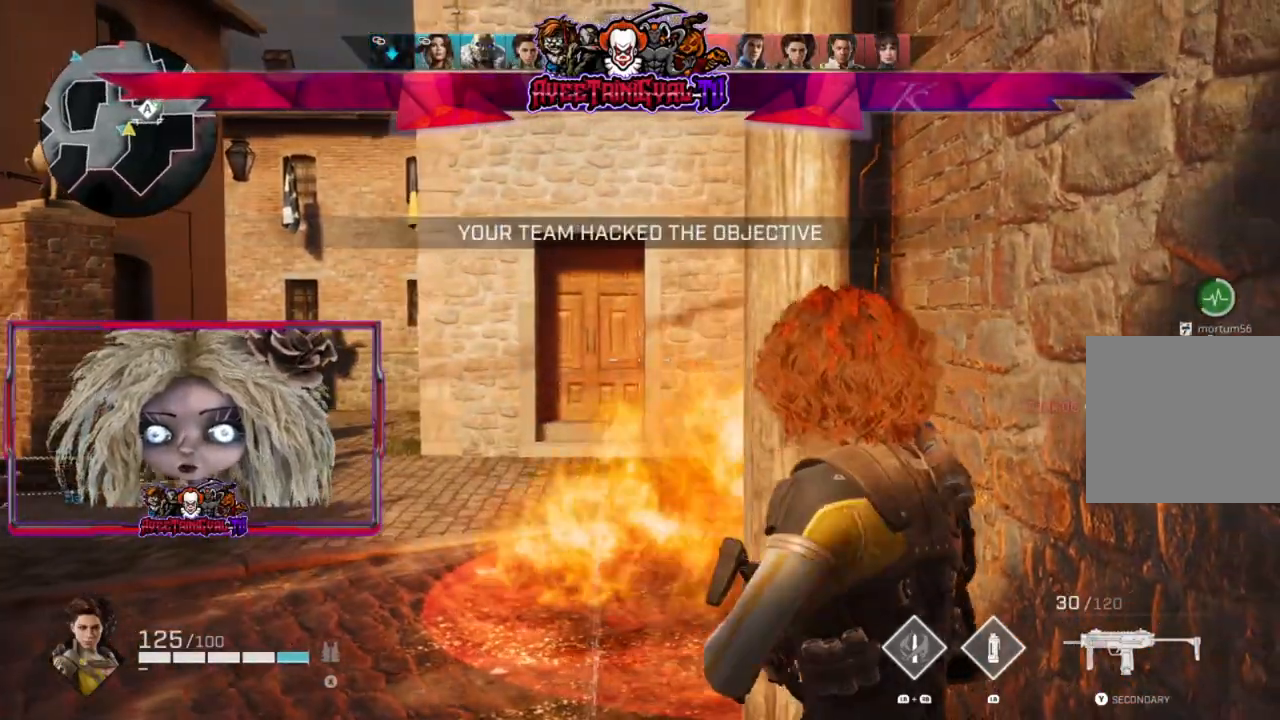
{"buttons": [], "left_stick": "center", "right_stick": "center", "events": []}
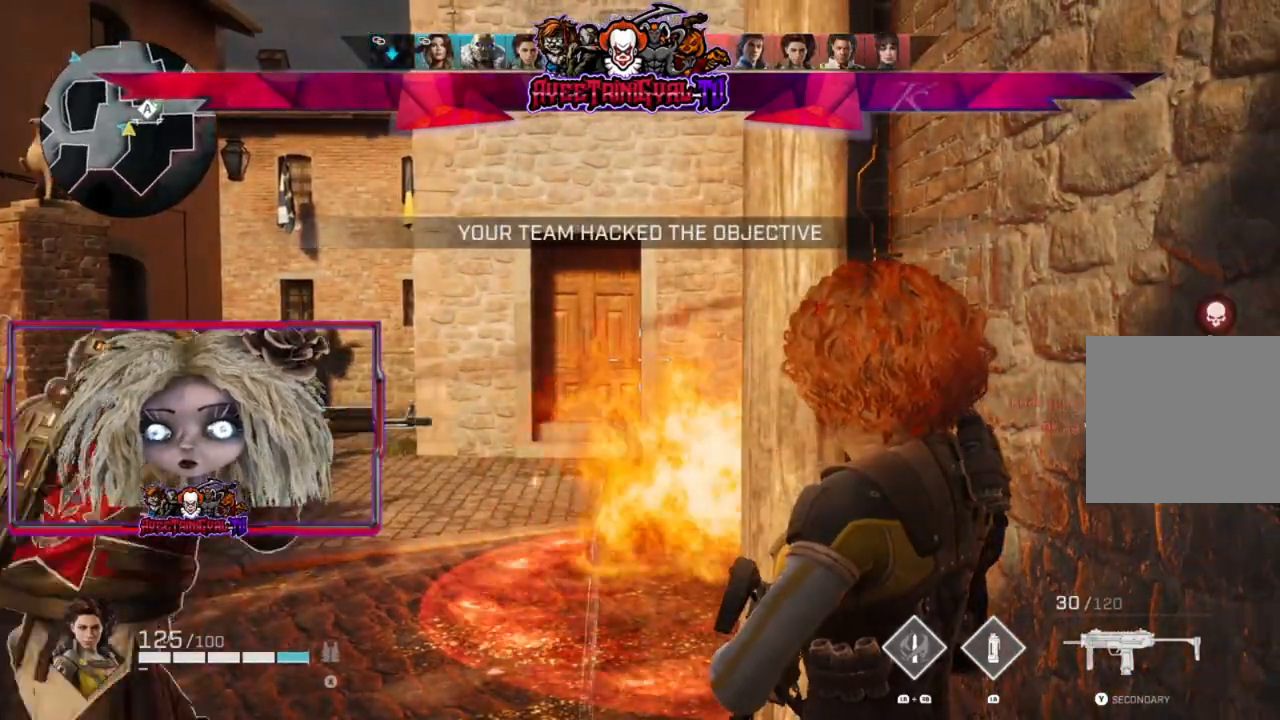
{"buttons": [], "left_stick": "left", "right_stick": "right", "events": [[400, "left_stick", "left"], [500, "right_stick", "right"]]}
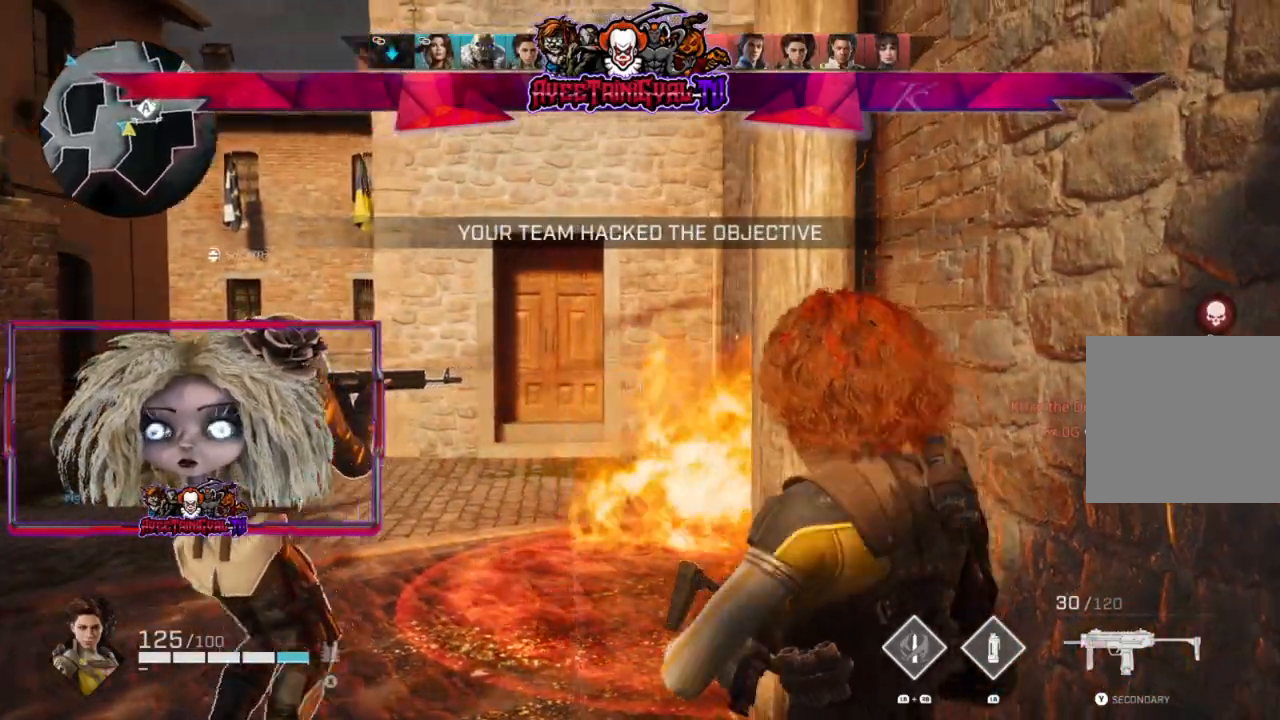
{"buttons": [], "left_stick": "center", "right_stick": "right", "events": [[100, "left_stick", "up-left"], [367, "left_stick", "center"]]}
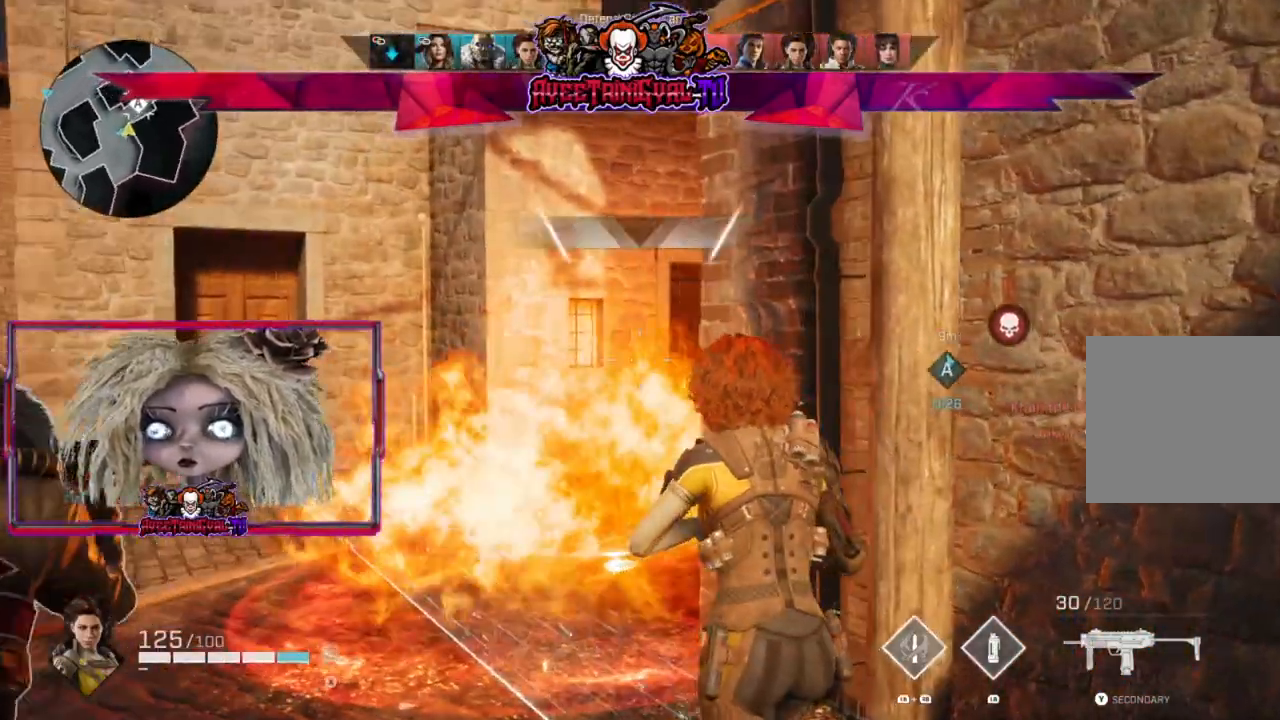
{"buttons": [], "left_stick": "center", "right_stick": "center", "events": [[233, "right_stick", "center"], [267, "left_stick", "left"], [400, "left_stick", "center"], [400, "right_stick", "right"], [500, "right_stick", "center"]]}
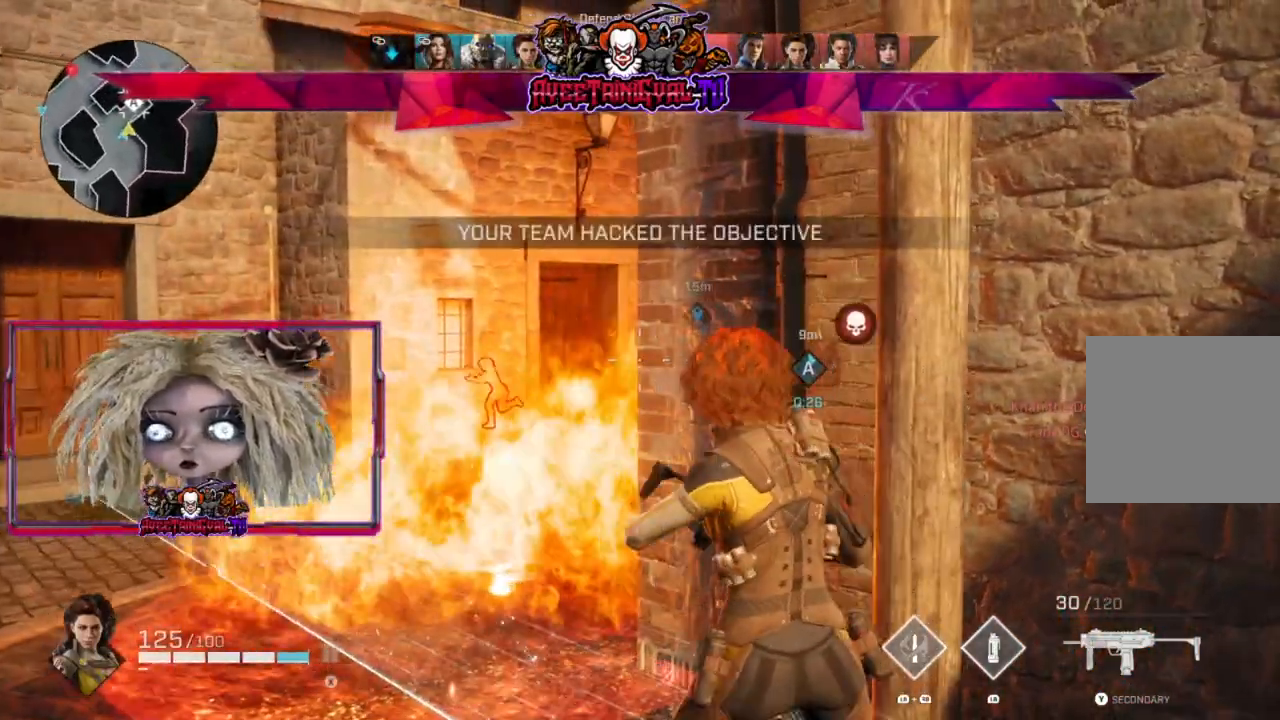
{"buttons": [], "left_stick": "center", "right_stick": "left", "events": [[33, "left_stick", "right"], [167, "right_stick", "left"], [367, "left_stick", "center"]]}
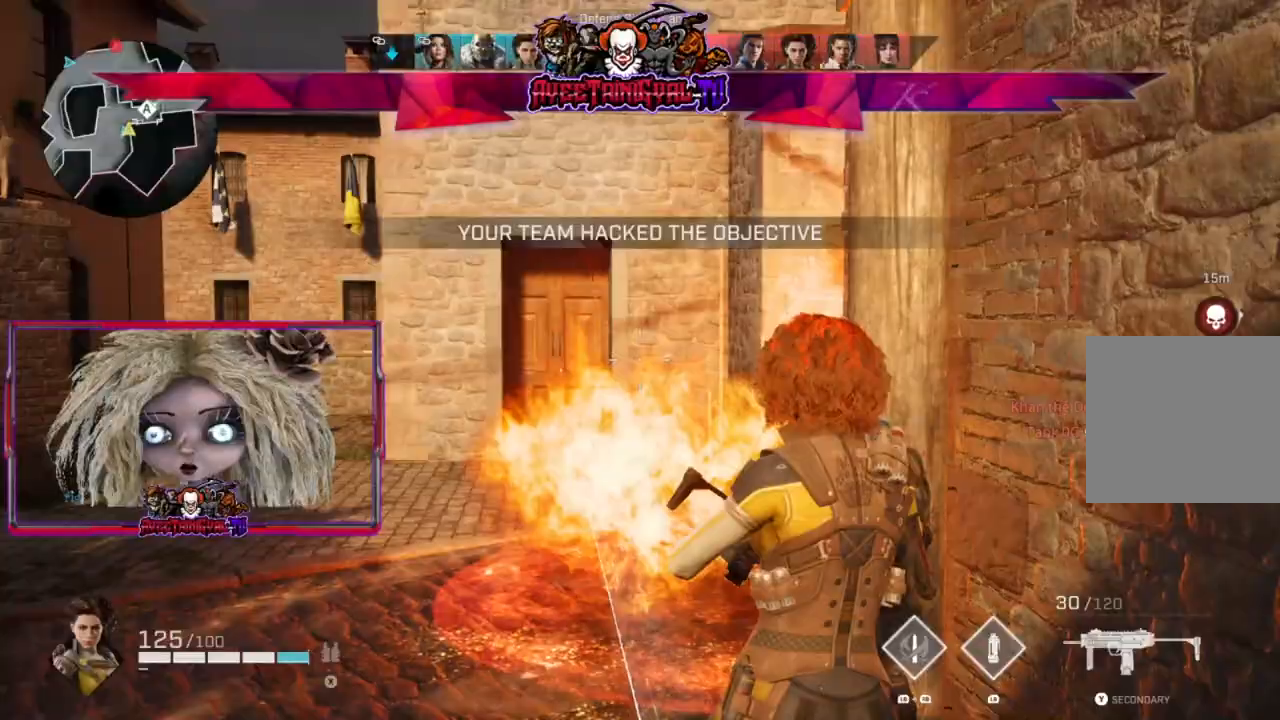
{"buttons": [], "left_stick": "up-left", "right_stick": "center", "events": [[33, "right_stick", "center"], [200, "left_stick", "up"], [500, "left_stick", "up-left"]]}
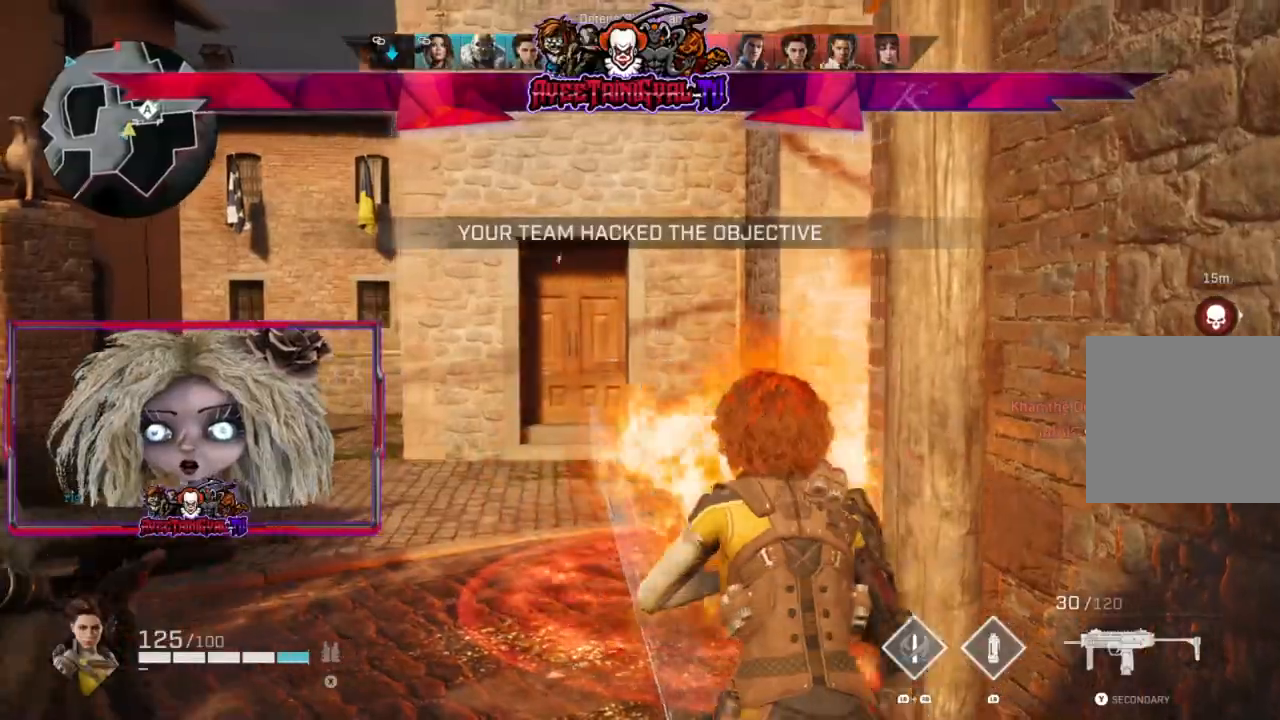
{"buttons": [], "left_stick": "up-left", "right_stick": "right", "events": [[133, "L3", "down"], [233, "right_stick", "right"], [367, "L3", "up"]]}
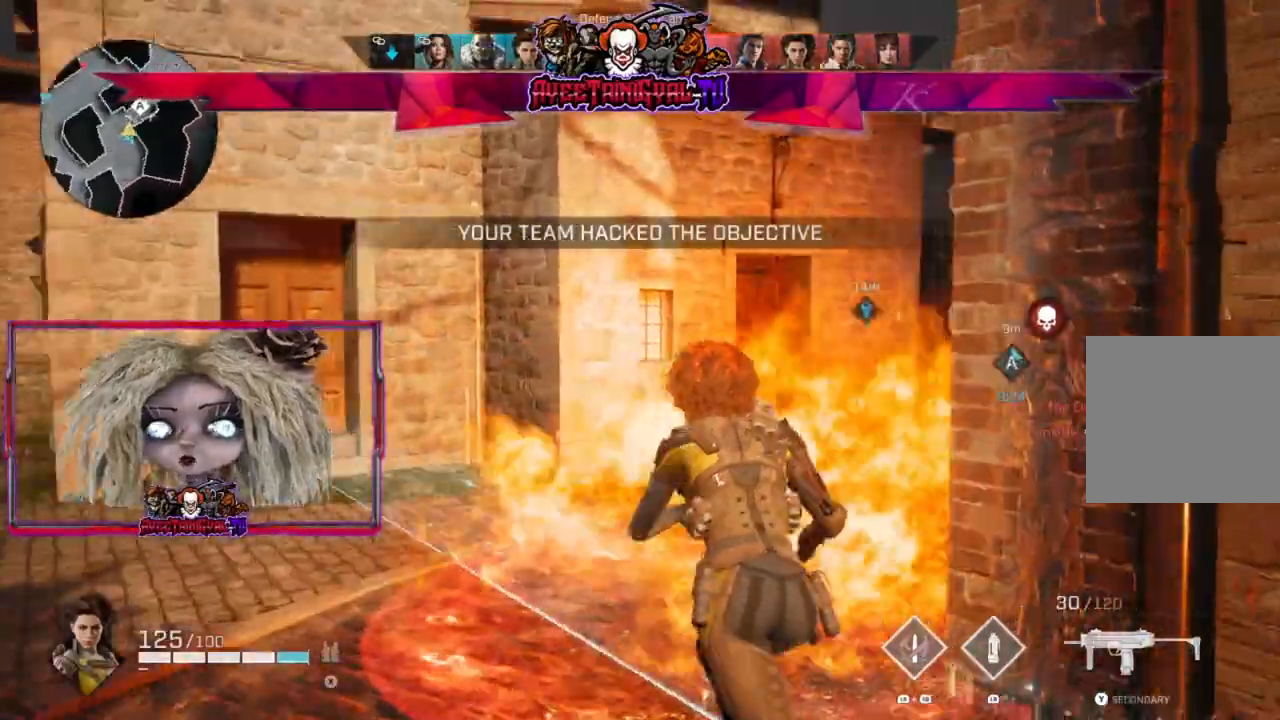
{"buttons": [], "left_stick": "up", "right_stick": "center", "events": [[133, "left_stick", "up"], [167, "right_stick", "center"]]}
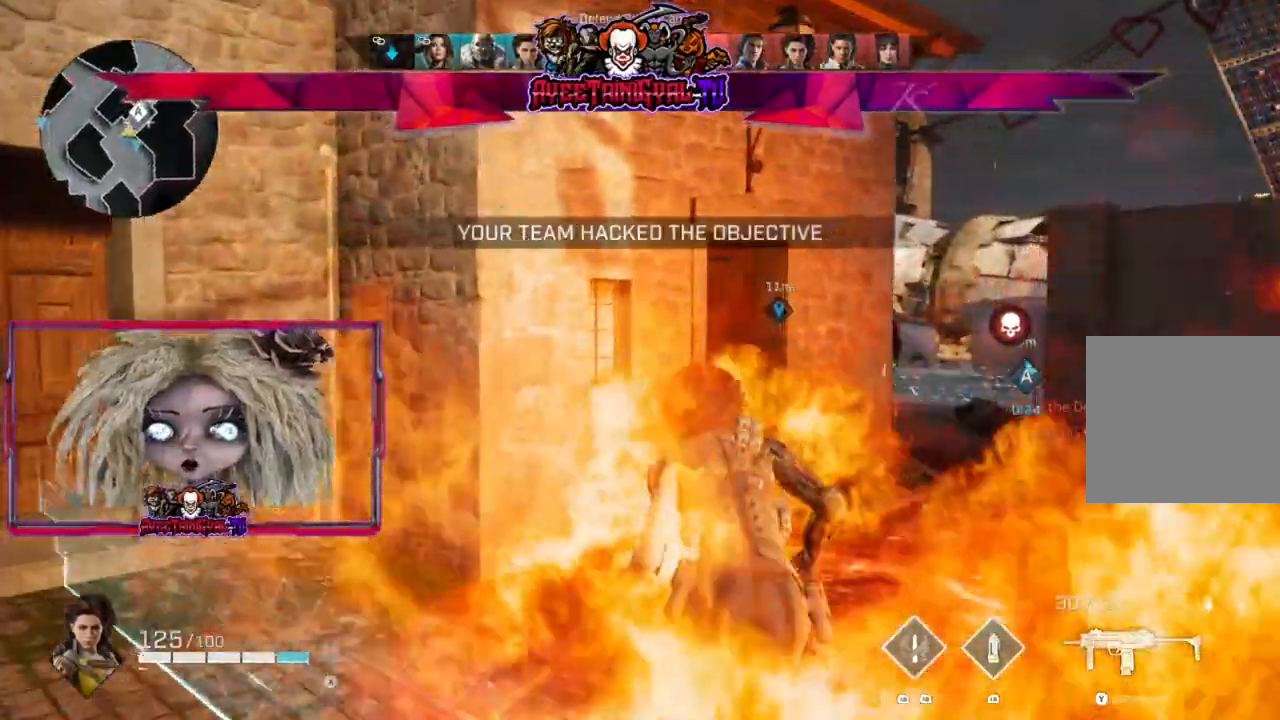
{"buttons": [], "left_stick": "up", "right_stick": "center", "events": [[33, "R1", "down"], [200, "R1", "up"], [300, "right_stick", "right"], [433, "right_stick", "center"]]}
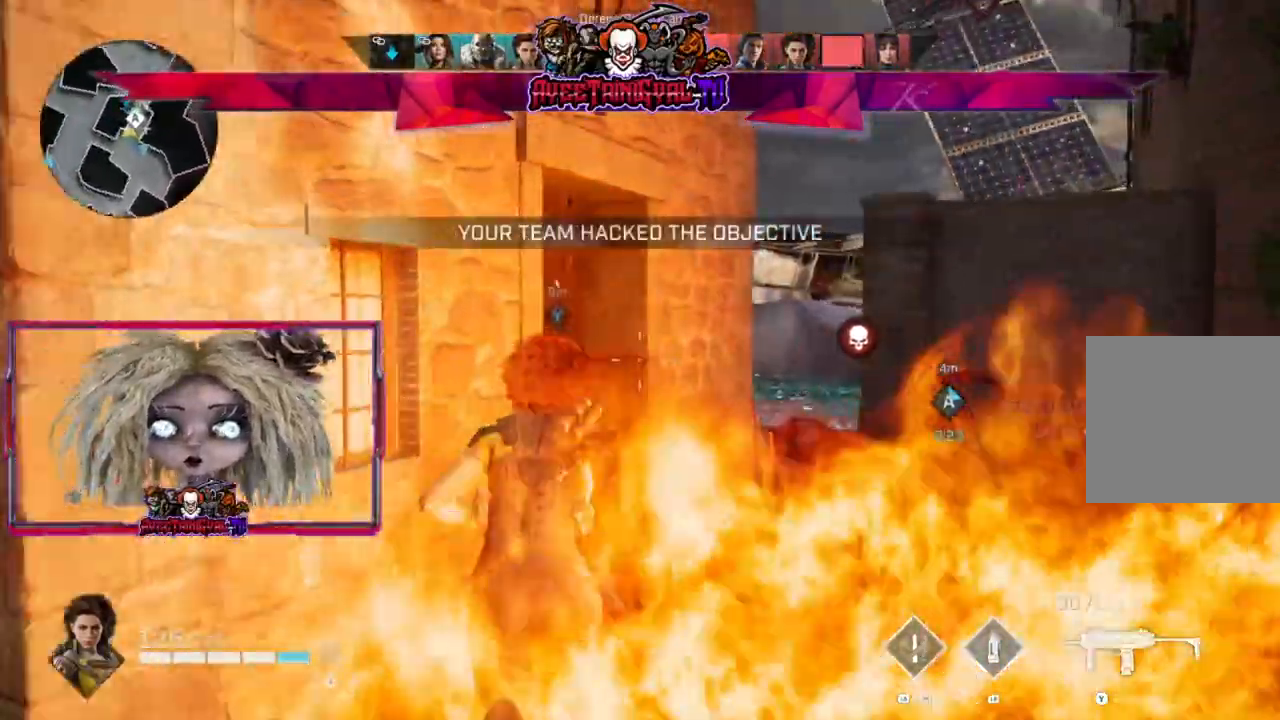
{"buttons": ["L2"], "left_stick": "left", "right_stick": "up-right", "events": [[267, "L2", "down"], [300, "left_stick", "left"], [367, "right_stick", "up-right"]]}
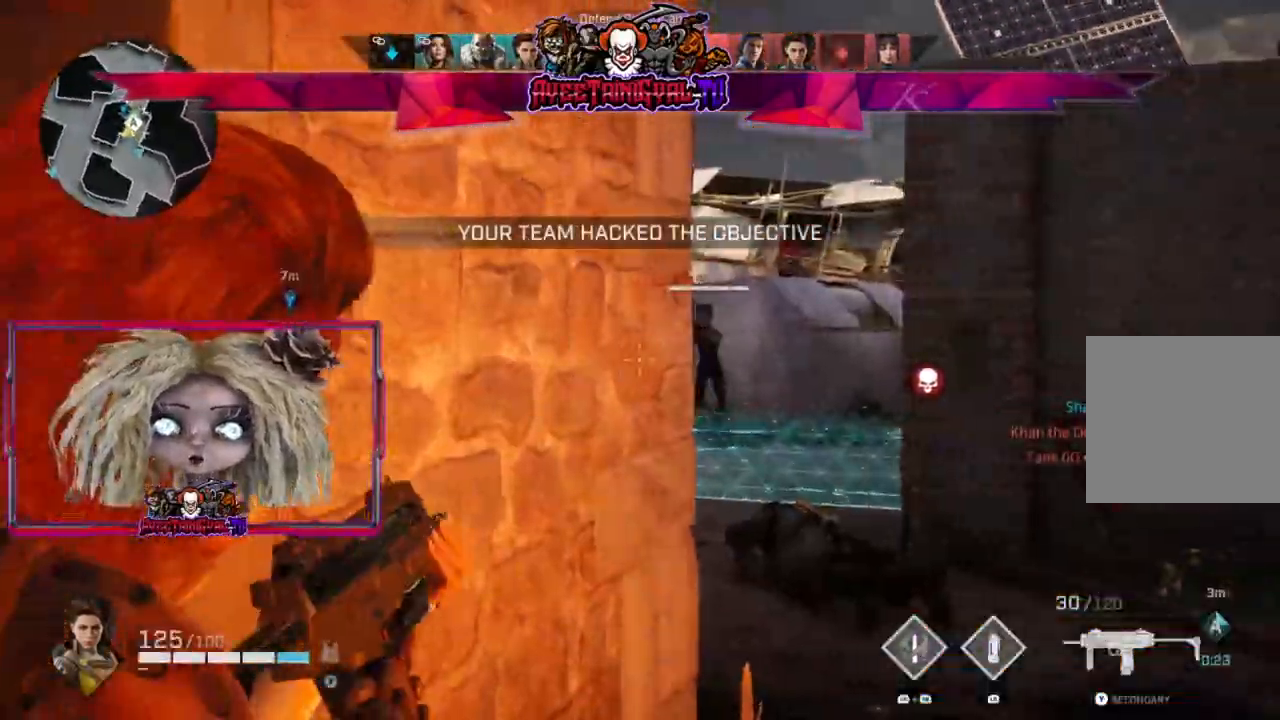
{"buttons": ["L2", "R2"], "left_stick": "up-right", "right_stick": "center", "events": [[100, "left_stick", "center"], [200, "left_stick", "up-right"], [400, "R2", "down"], [467, "right_stick", "center"]]}
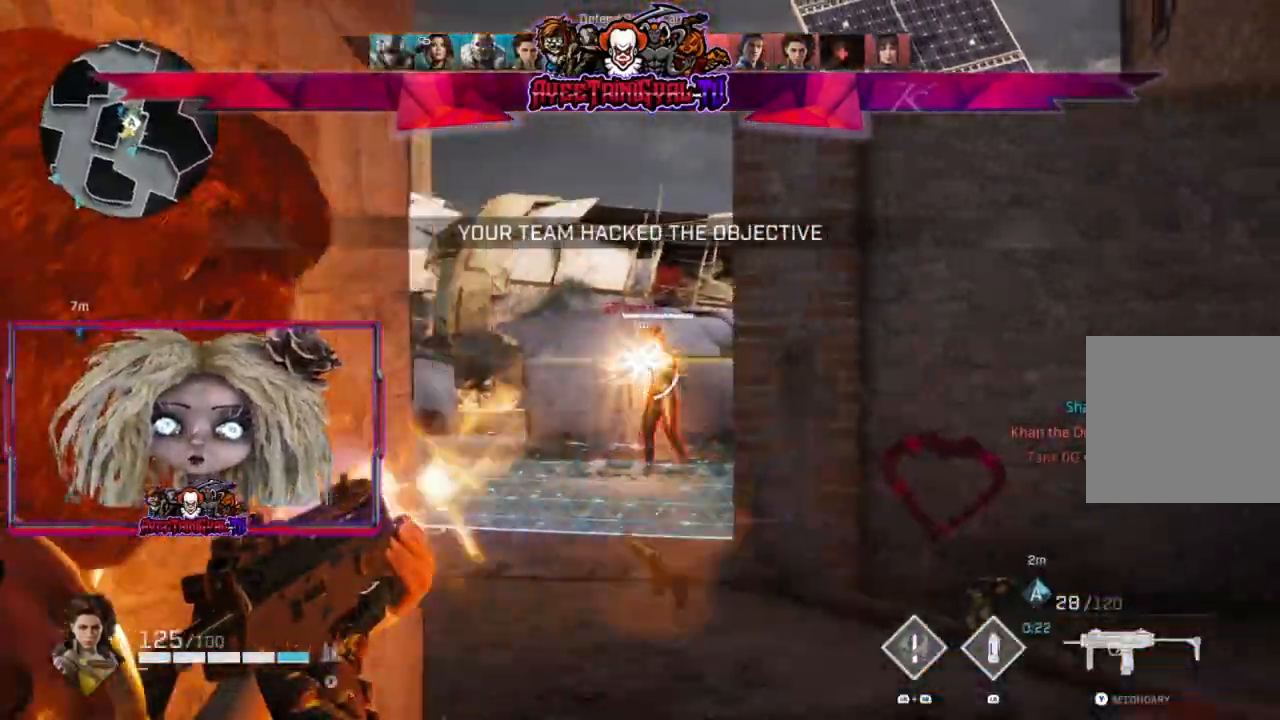
{"buttons": ["L2", "R2"], "left_stick": "left", "right_stick": "center", "events": [[267, "left_stick", "left"]]}